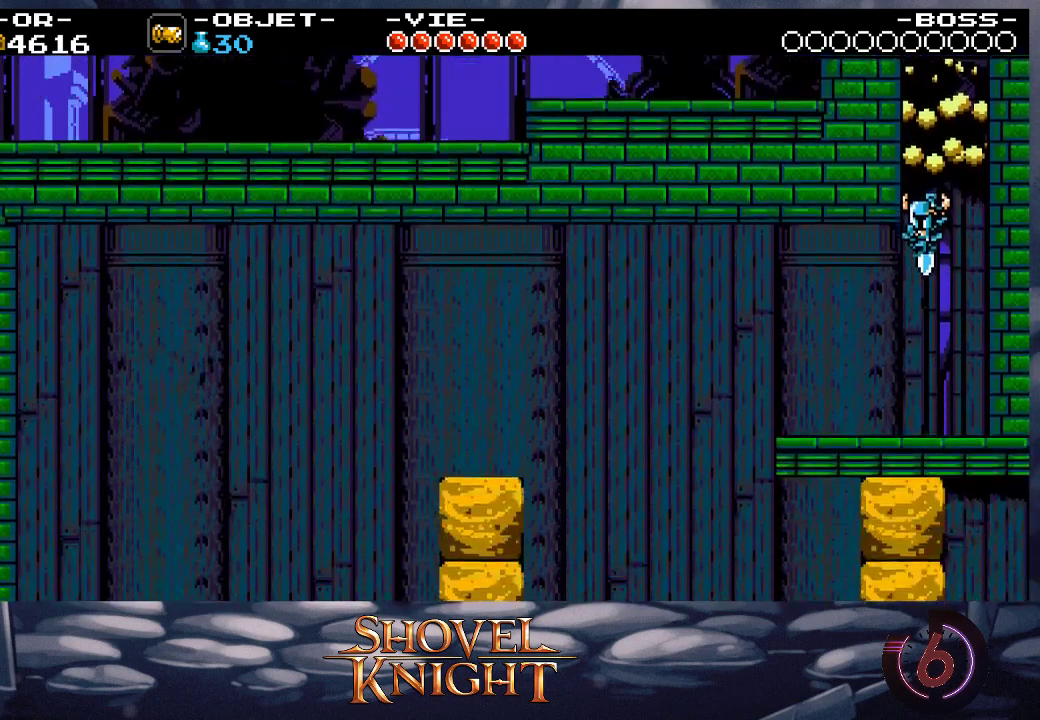
Gameplay with a controller (PlayStation layout); each line is a JSON object with the inputs held at the frame after it. "events" lists button and stick changes between this image and that frame as [ms after this image, input, new state], when the widget could be followed in between. Not read: L3 R3 left_stick right_stick.
{"buttons": ["DPAD_LEFT"], "events": []}
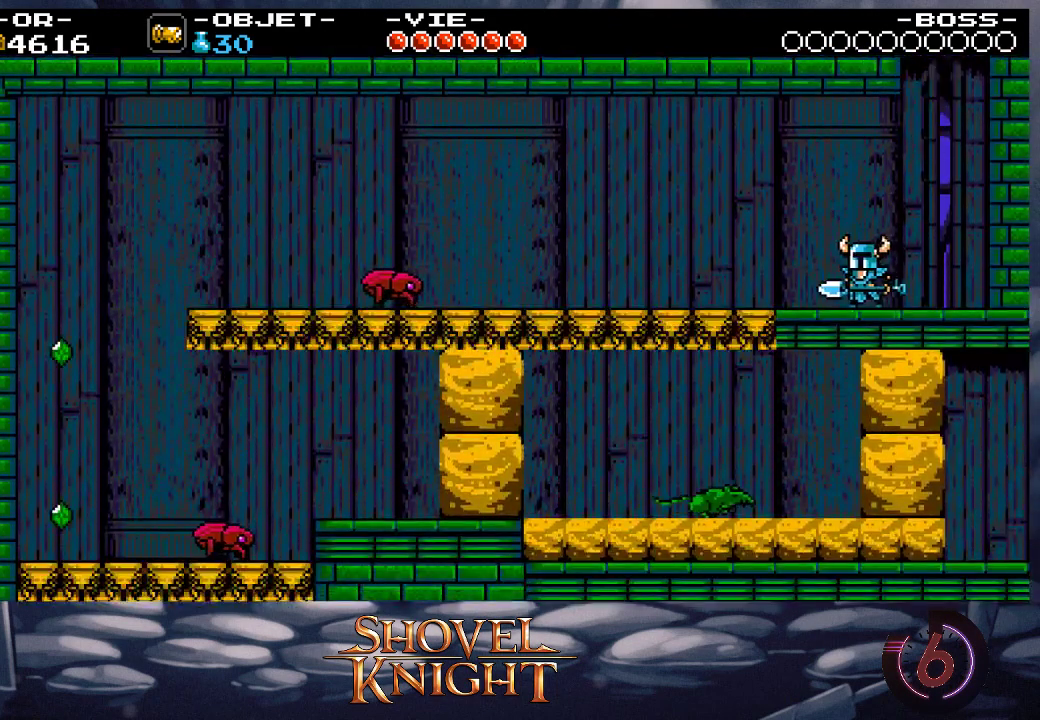
{"buttons": ["DPAD_LEFT"], "events": []}
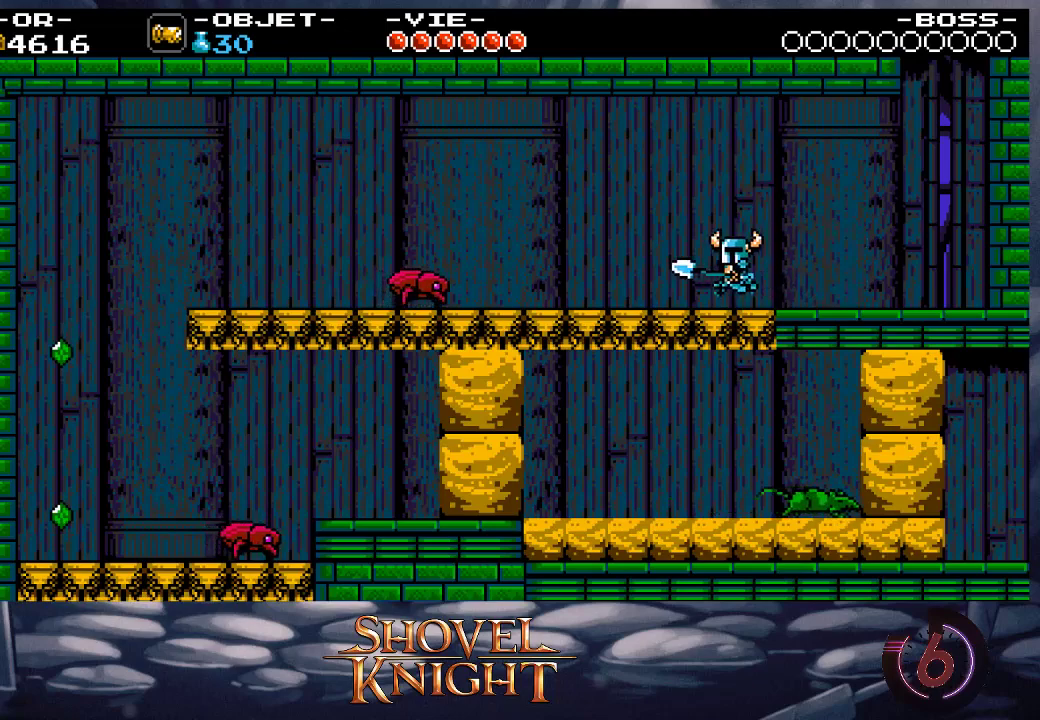
{"buttons": ["DPAD_LEFT"], "events": []}
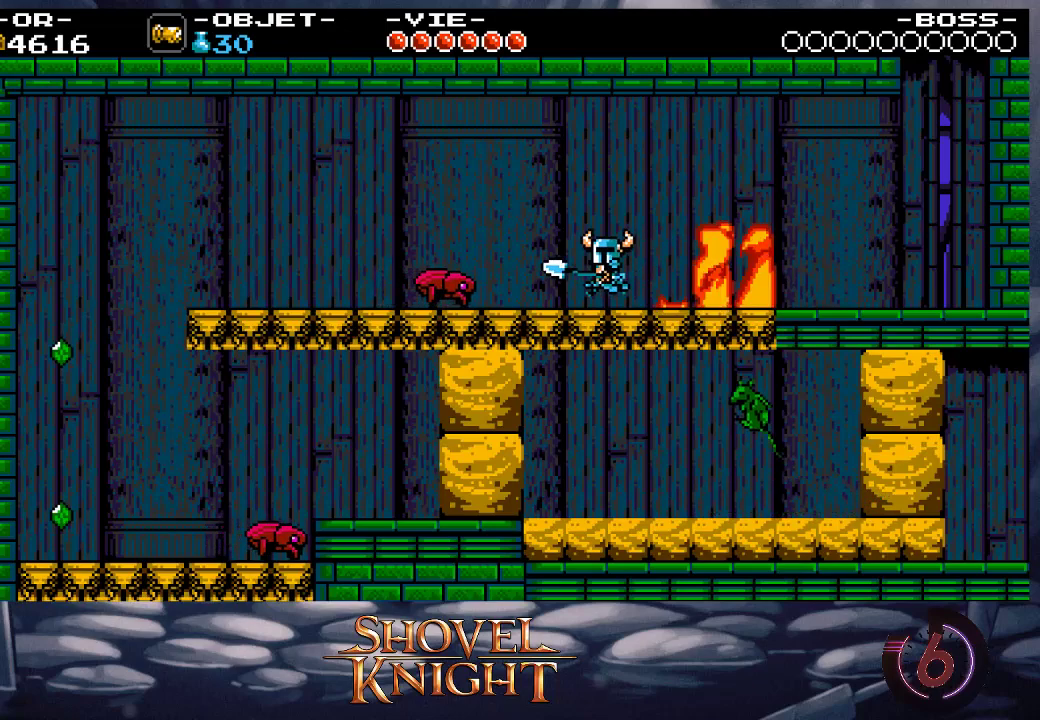
{"buttons": ["CROSS", "DPAD_LEFT"], "events": [[83, "DPAD_UP", "down"], [183, "SQUARE", "down"], [283, "SQUARE", "up"], [350, "DPAD_UP", "up"], [450, "CROSS", "down"]]}
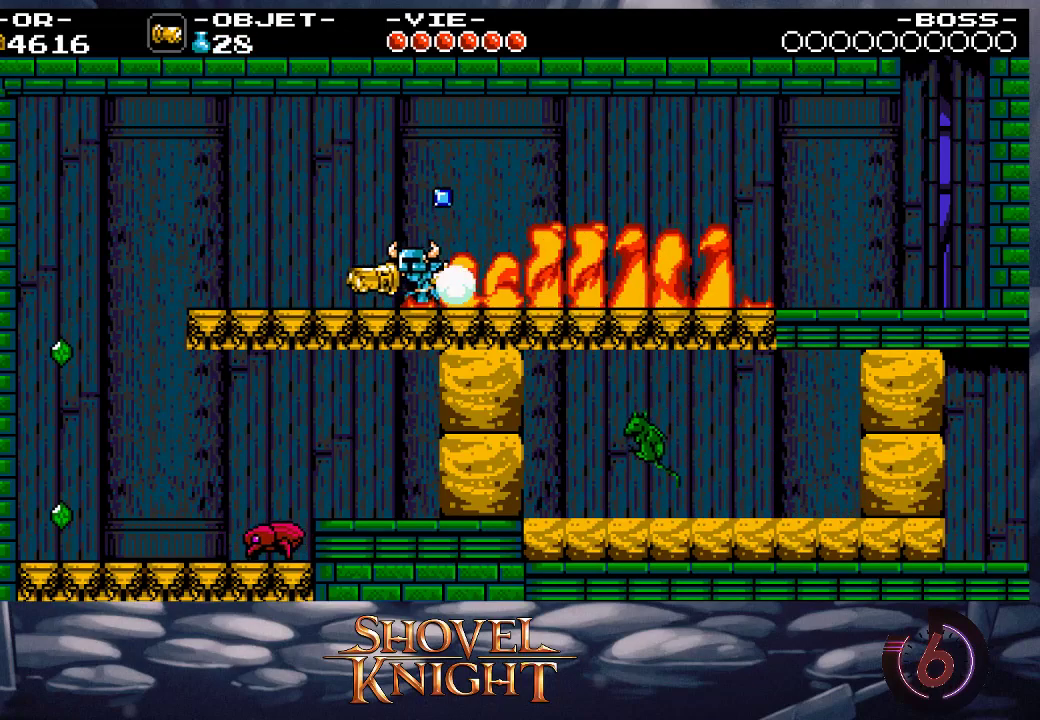
{"buttons": ["DPAD_LEFT"], "events": [[17, "CROSS", "up"]]}
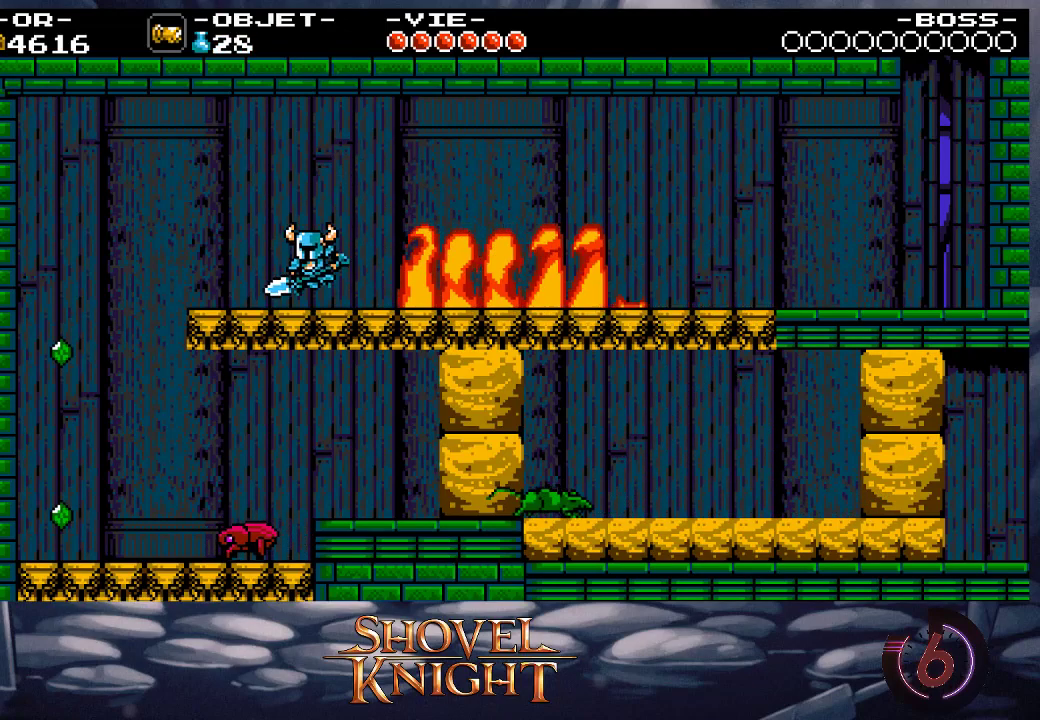
{"buttons": ["DPAD_LEFT"], "events": []}
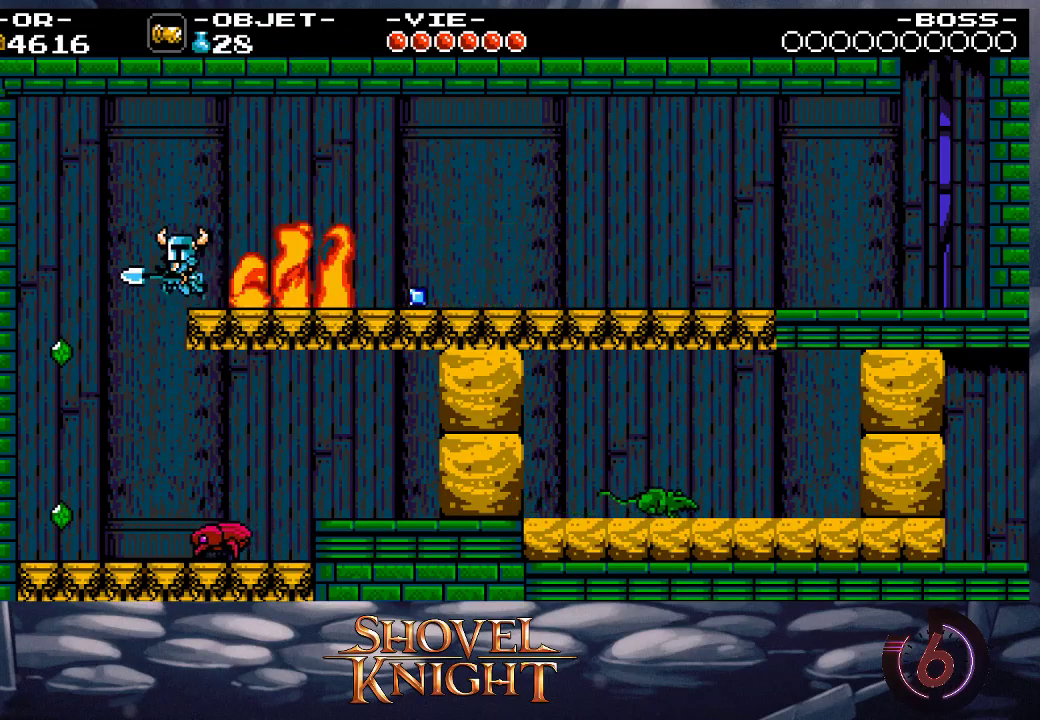
{"buttons": ["DPAD_DOWN", "DPAD_RIGHT"], "events": [[117, "DPAD_DOWN", "down"], [150, "DPAD_LEFT", "up"], [183, "DPAD_RIGHT", "down"]]}
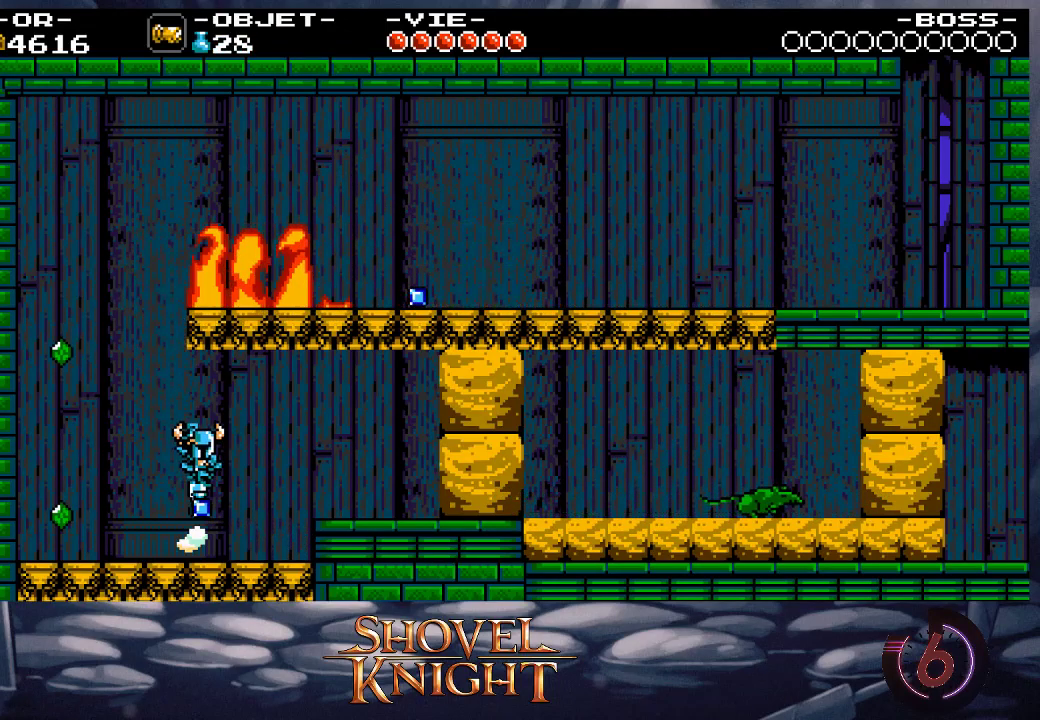
{"buttons": ["DPAD_RIGHT"], "events": [[50, "DPAD_DOWN", "up"]]}
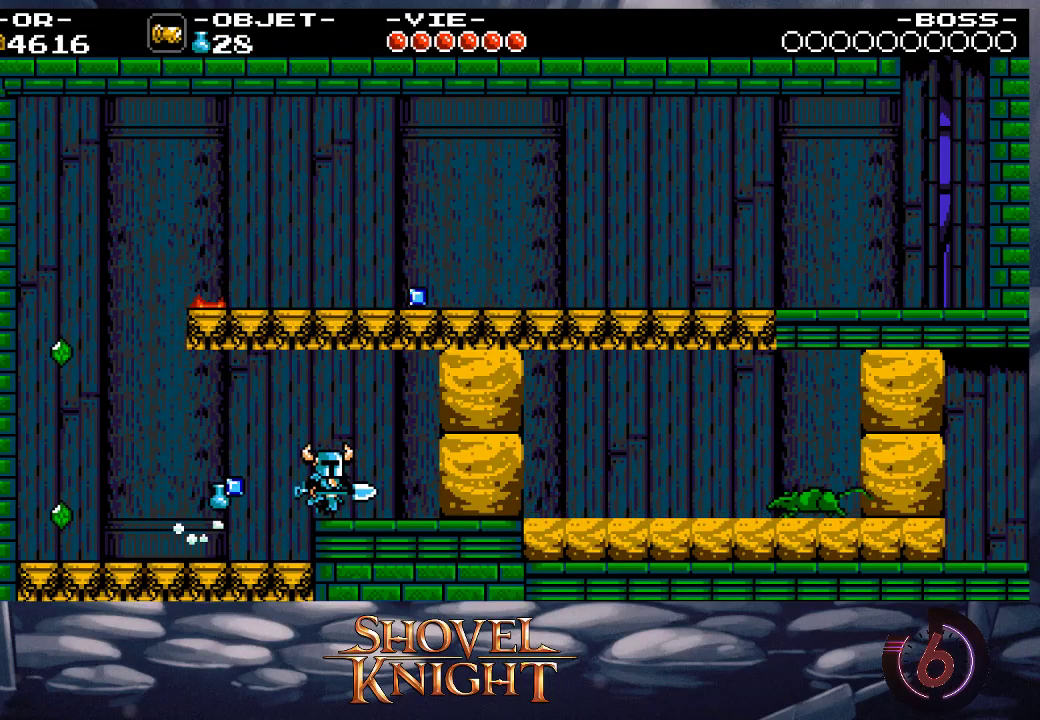
{"buttons": ["DPAD_RIGHT"], "events": [[117, "DPAD_UP", "down"], [183, "SQUARE", "down"], [250, "SQUARE", "up"], [317, "DPAD_UP", "up"], [417, "CROSS", "down"], [483, "CROSS", "up"]]}
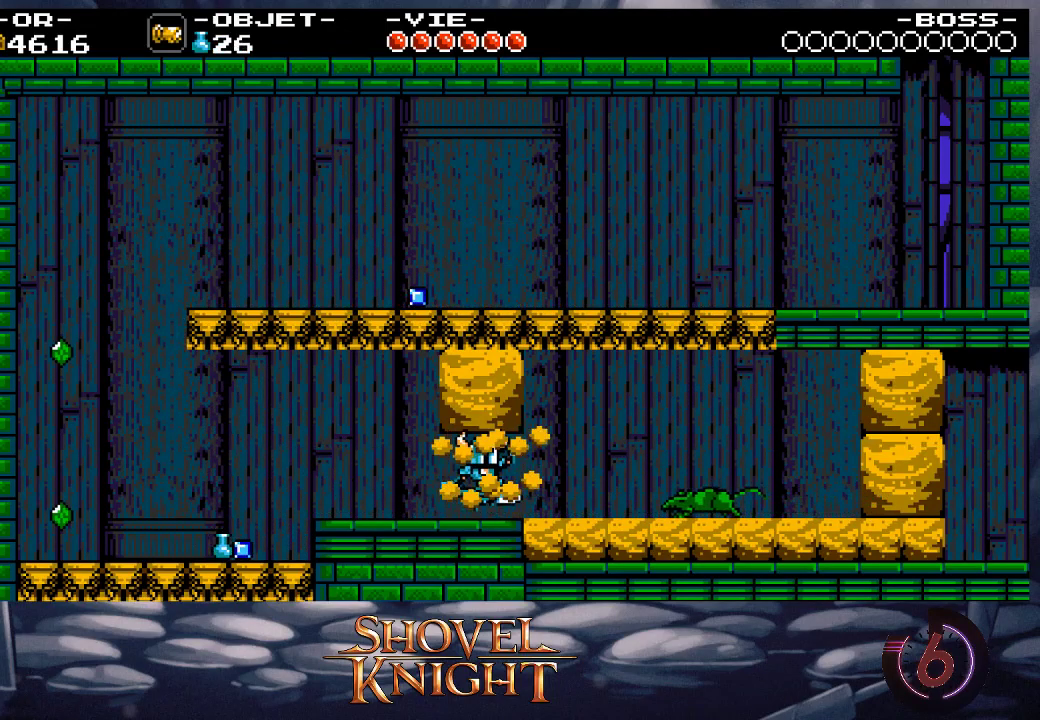
{"buttons": ["DPAD_RIGHT"], "events": []}
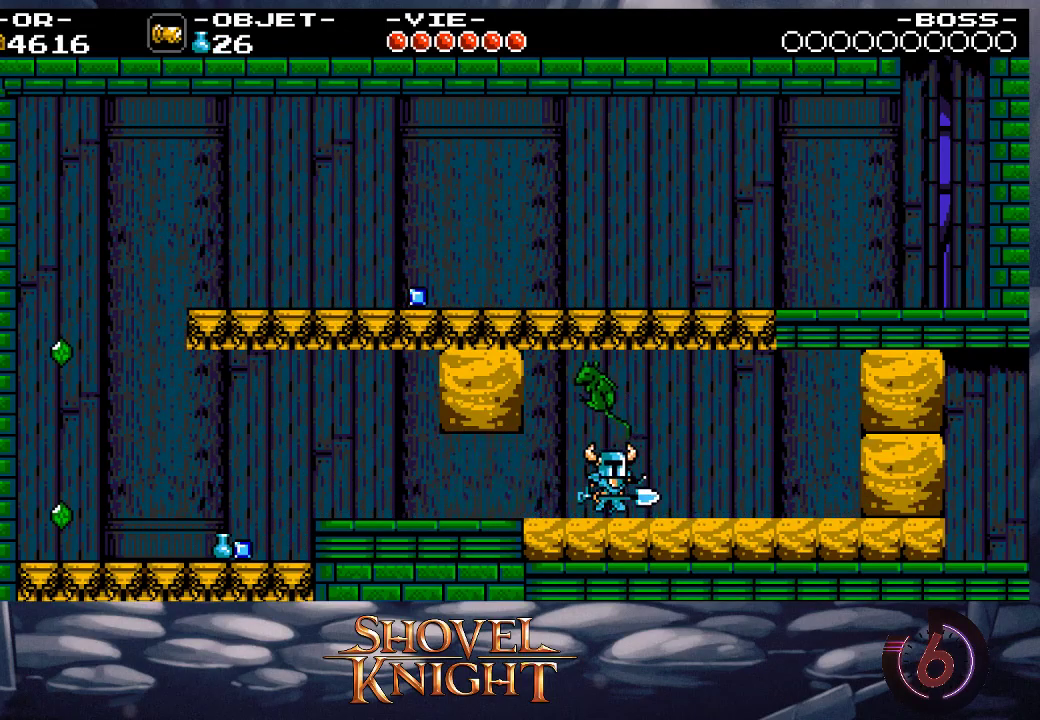
{"buttons": ["DPAD_RIGHT"], "events": []}
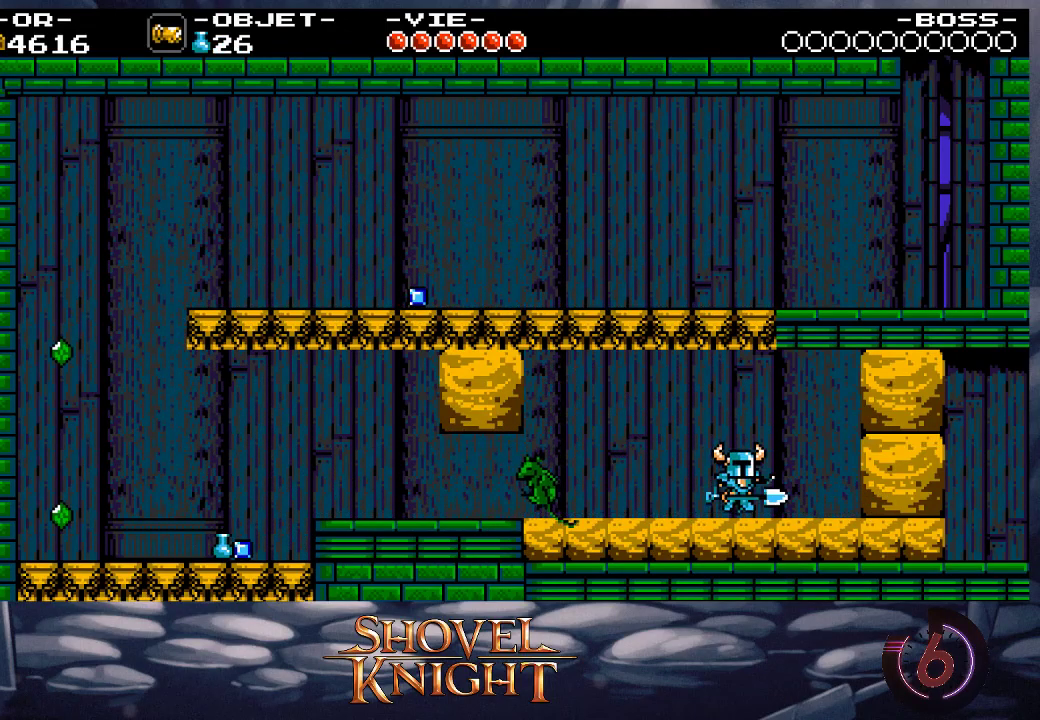
{"buttons": ["CROSS", "DPAD_RIGHT"], "events": [[150, "DPAD_UP", "down"], [183, "SQUARE", "down"], [317, "SQUARE", "up"], [350, "DPAD_UP", "up"], [483, "CROSS", "down"]]}
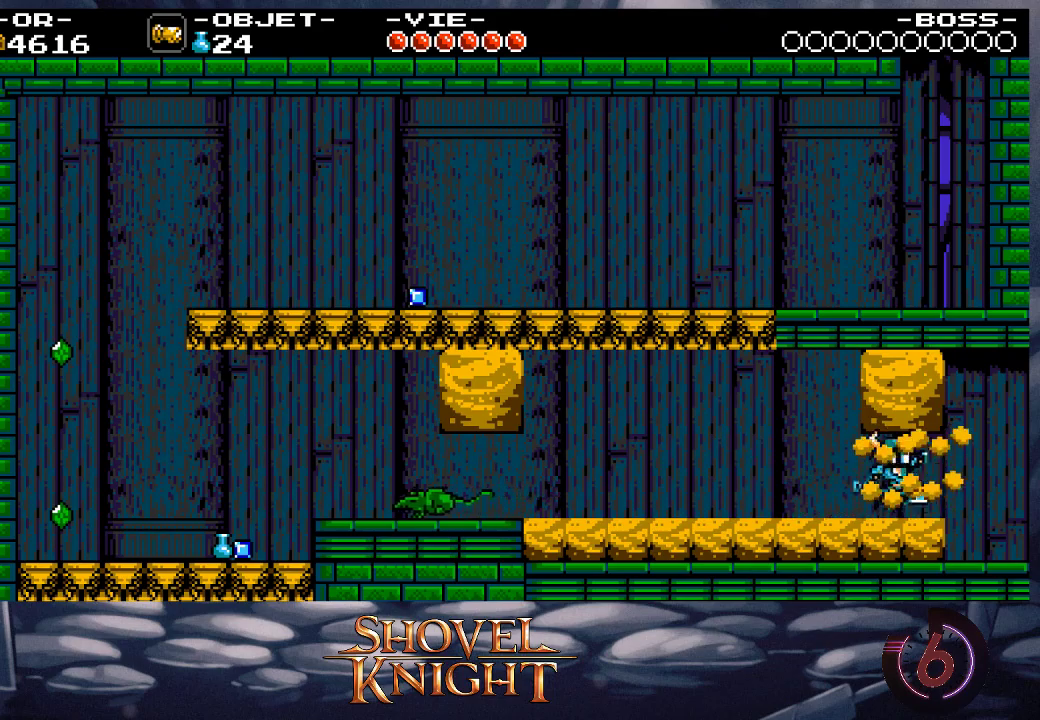
{"buttons": ["DPAD_RIGHT"], "events": [[50, "CROSS", "up"]]}
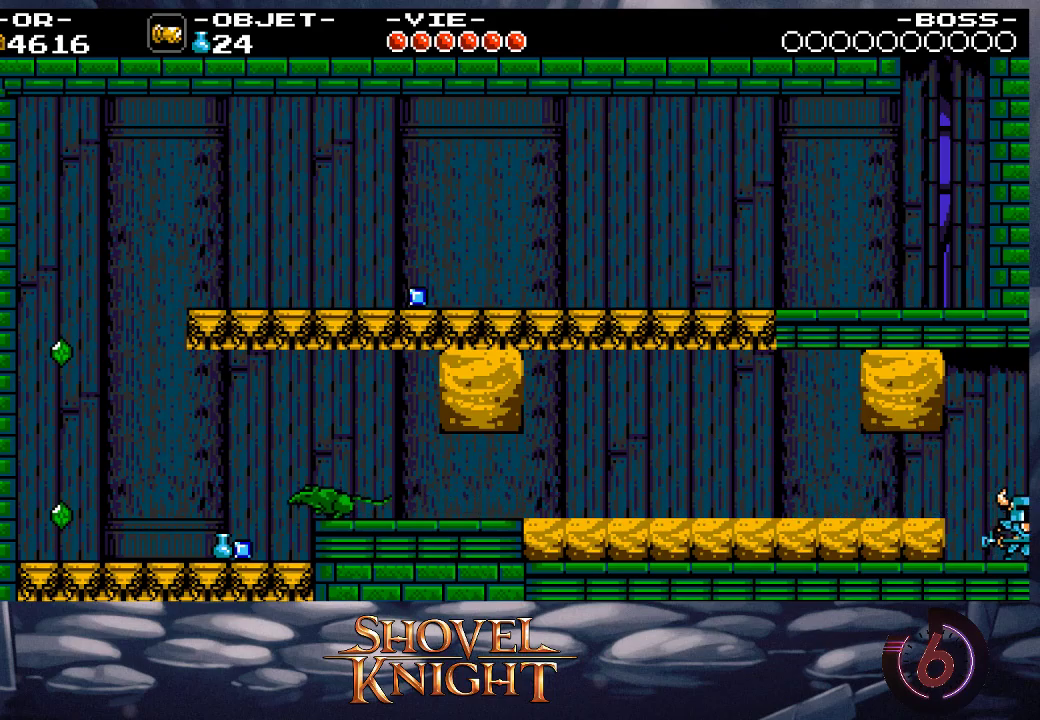
{"buttons": ["DPAD_RIGHT"], "events": []}
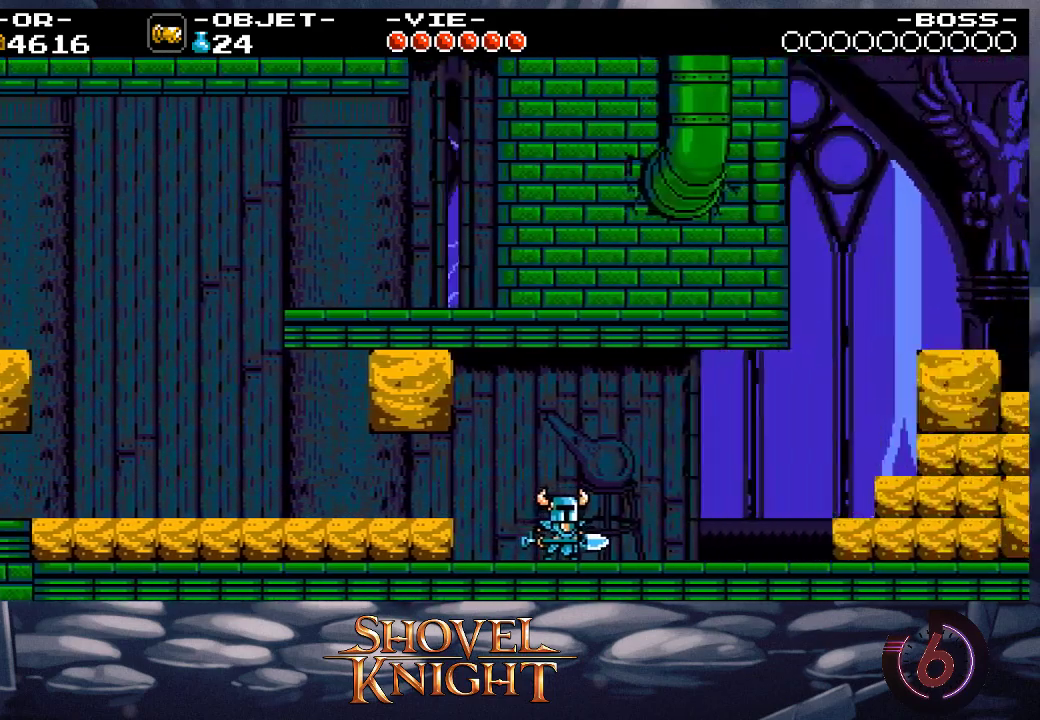
{"buttons": ["DPAD_RIGHT"], "events": []}
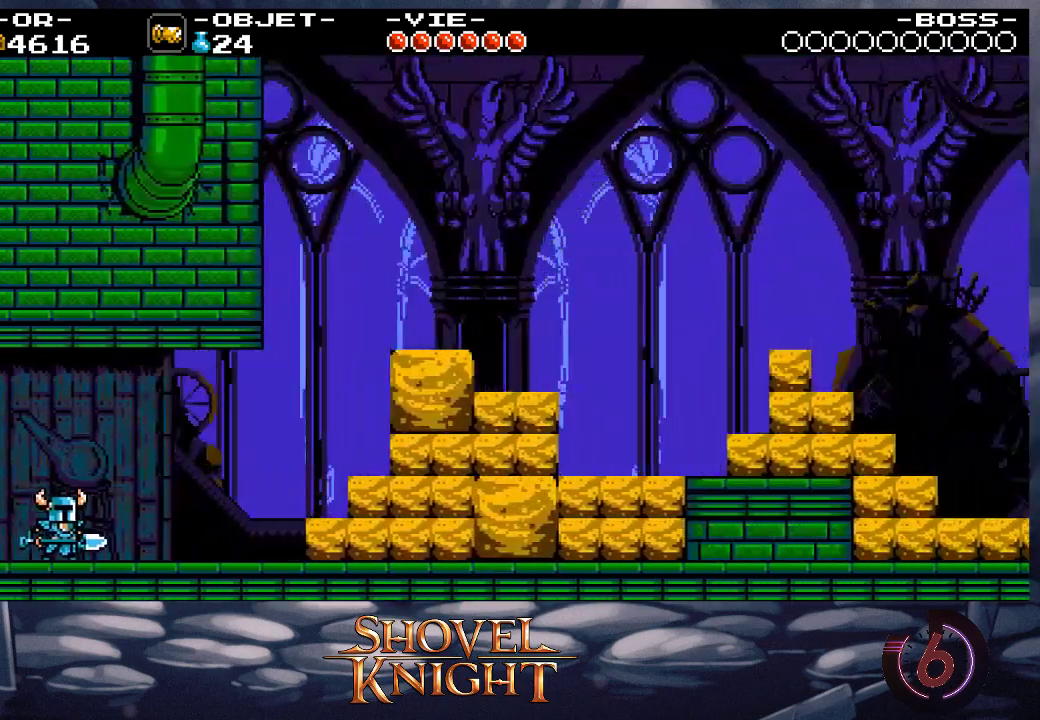
{"buttons": ["DPAD_RIGHT"], "events": []}
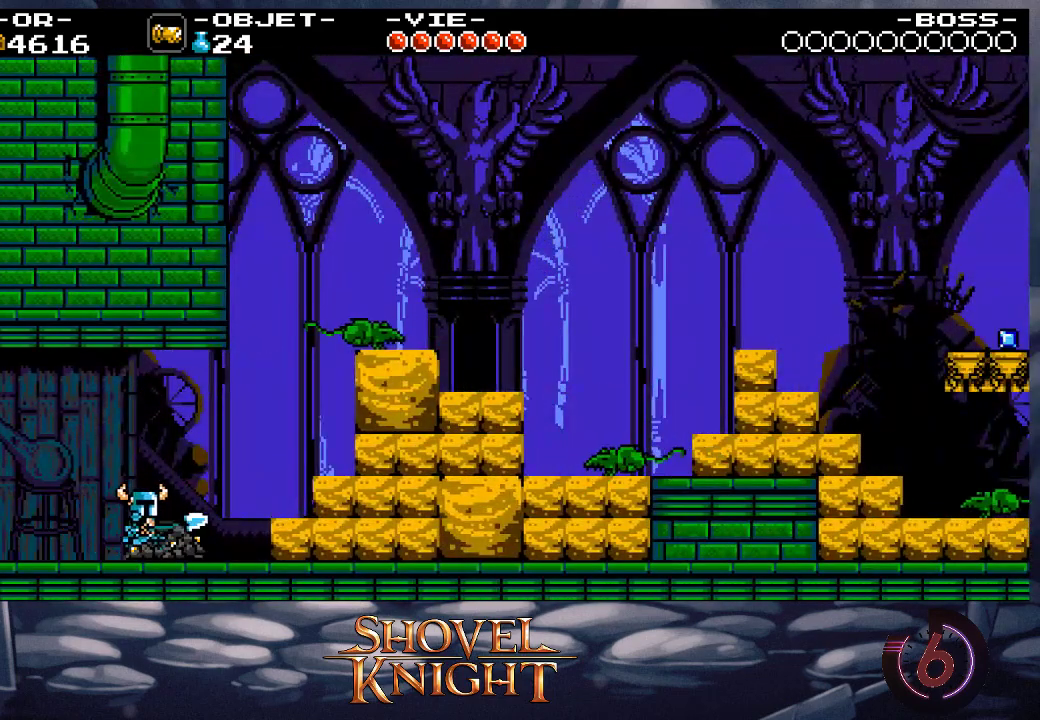
{"buttons": ["DPAD_UP", "DPAD_RIGHT"], "events": [[217, "CROSS", "down"], [350, "CROSS", "up"], [350, "DPAD_UP", "down"]]}
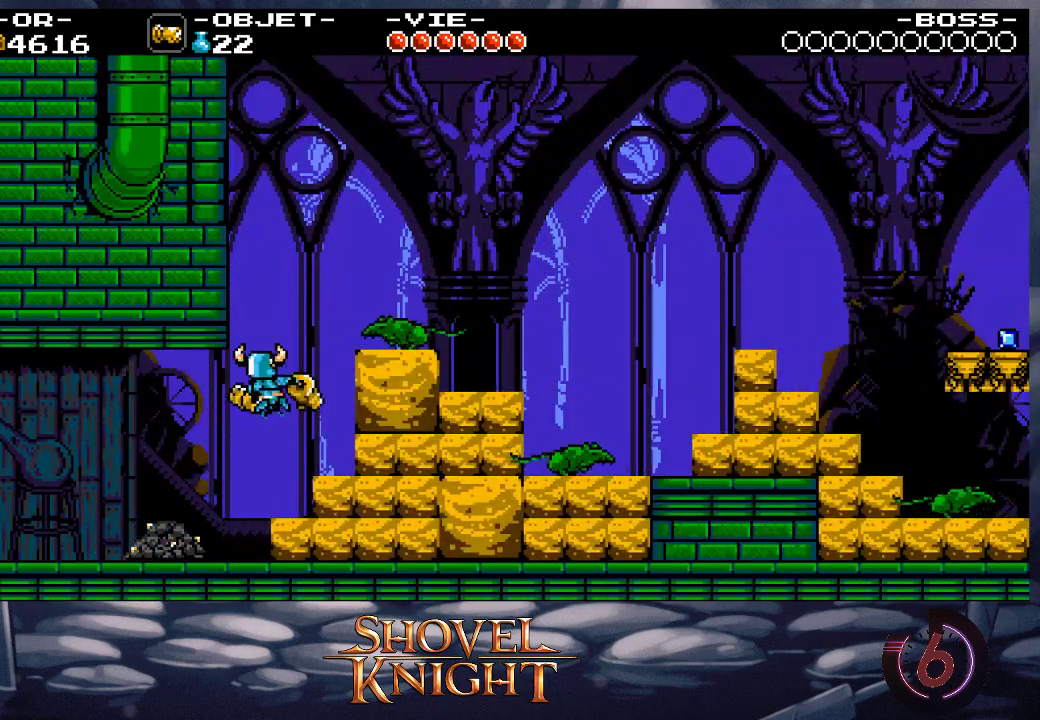
{"buttons": ["DPAD_RIGHT"], "events": [[17, "SQUARE", "down"], [83, "SQUARE", "up"], [183, "SQUARE", "down"], [317, "SQUARE", "up"], [483, "DPAD_UP", "up"]]}
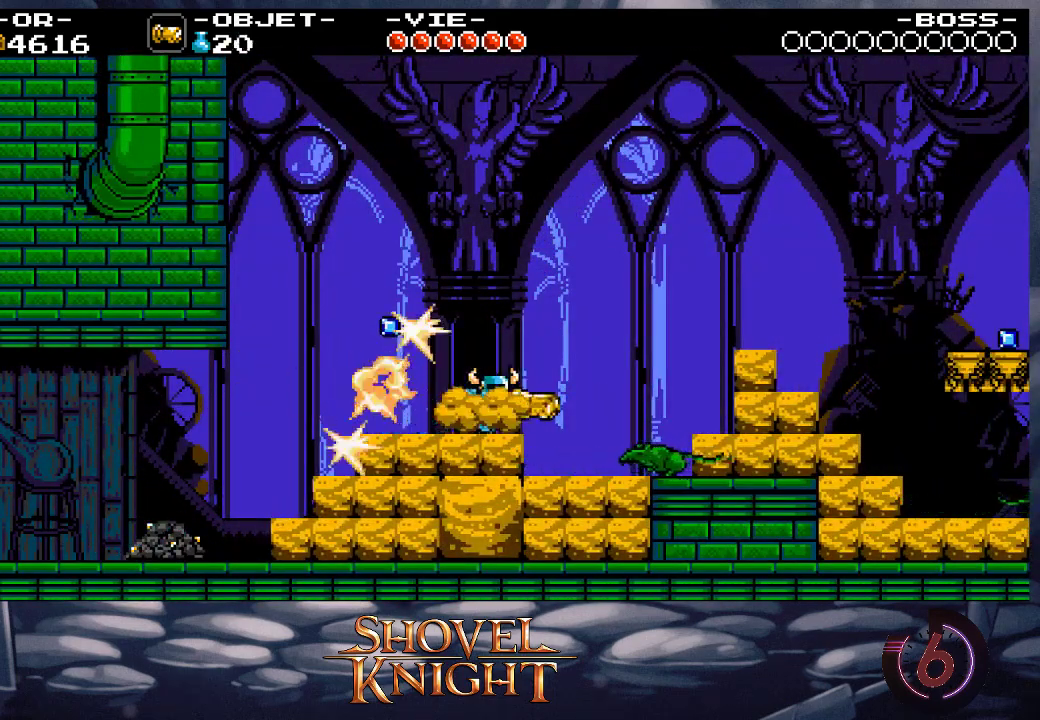
{"buttons": ["DPAD_RIGHT"], "events": [[83, "CROSS", "down"], [350, "CROSS", "up"]]}
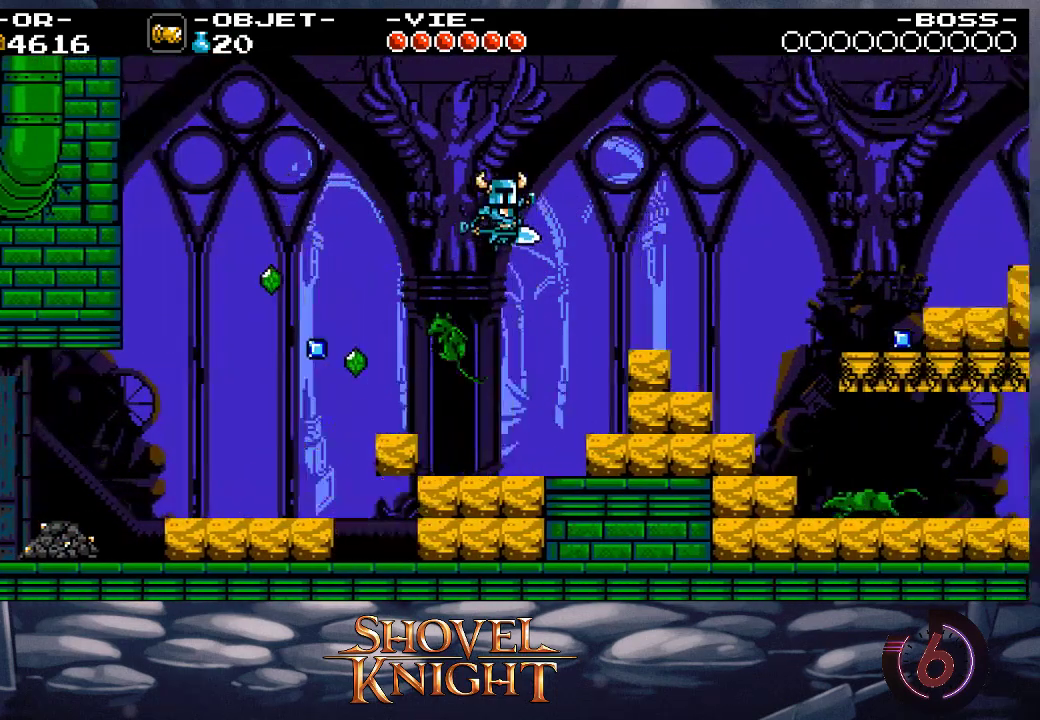
{"buttons": ["SQUARE", "DPAD_UP", "DPAD_RIGHT"], "events": [[283, "DPAD_UP", "down"], [383, "SQUARE", "down"]]}
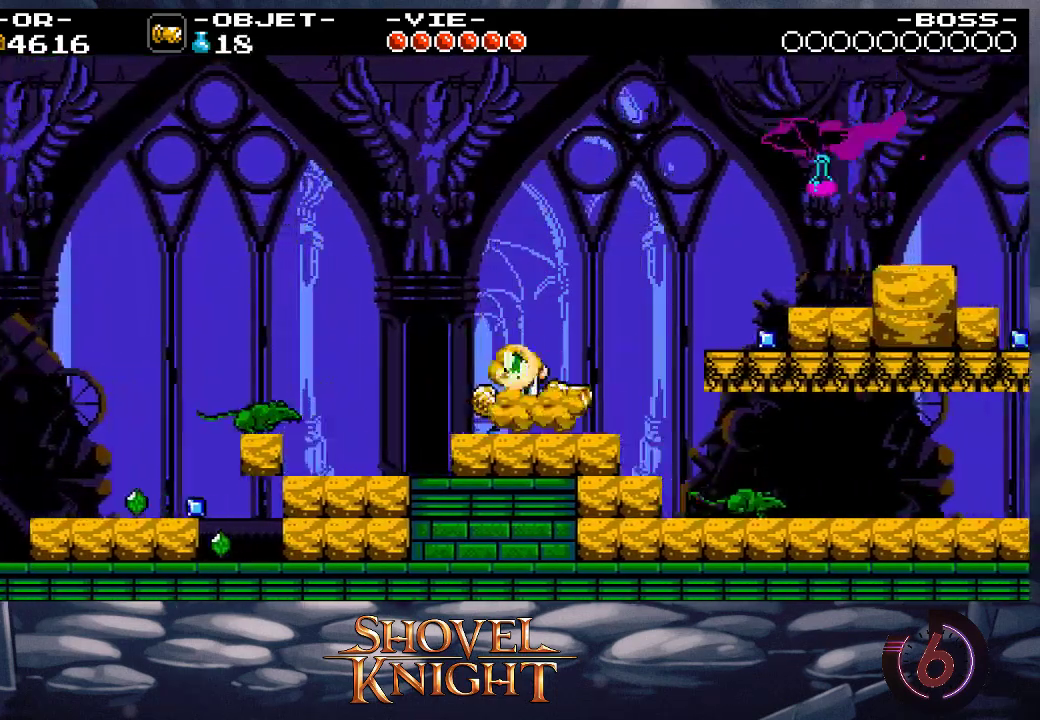
{"buttons": ["CROSS", "DPAD_RIGHT"], "events": [[17, "SQUARE", "up"], [83, "DPAD_UP", "up"], [183, "CROSS", "down"]]}
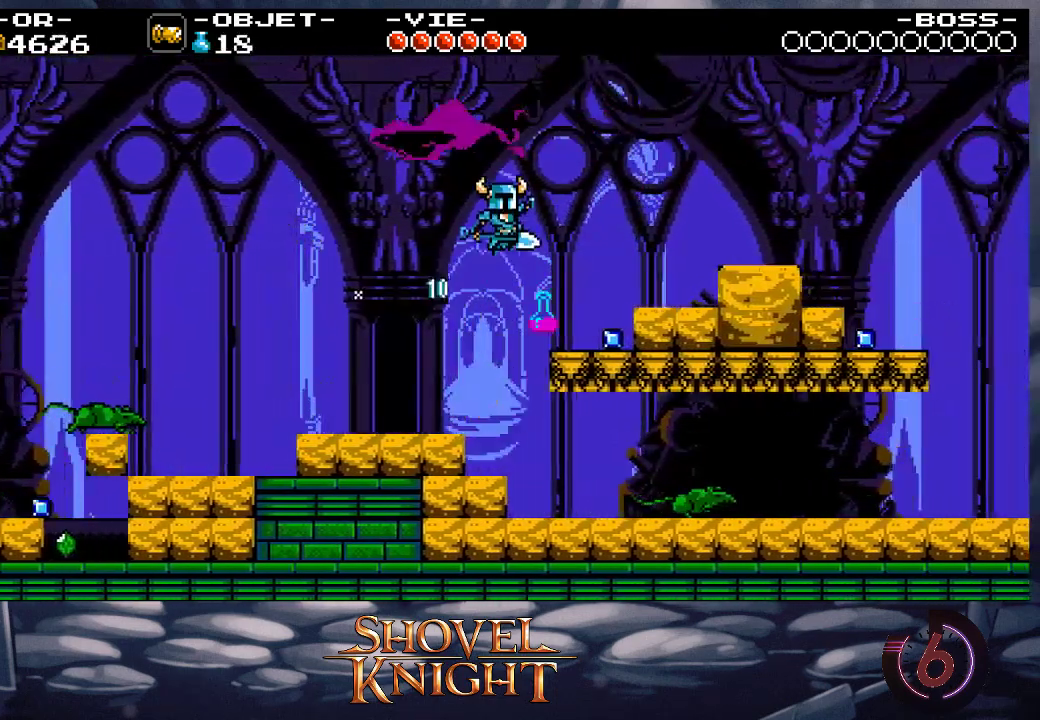
{"buttons": ["SQUARE", "DPAD_UP", "DPAD_RIGHT"], "events": [[50, "CROSS", "up"], [150, "DPAD_UP", "down"], [283, "SQUARE", "down"], [383, "SQUARE", "up"], [450, "SQUARE", "down"]]}
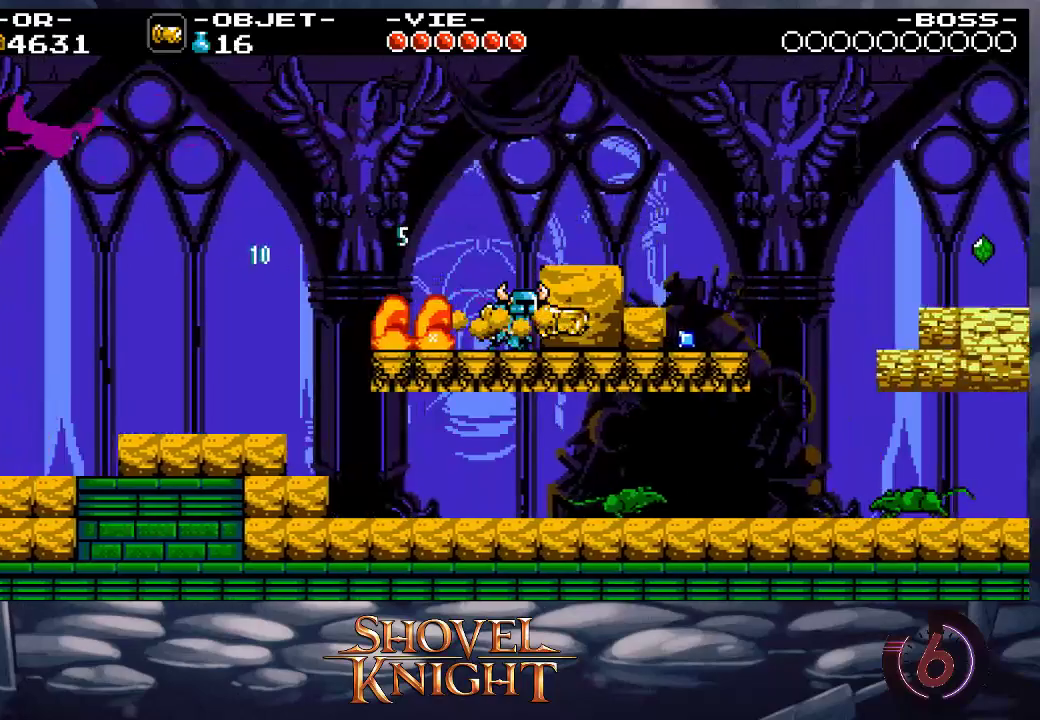
{"buttons": ["DPAD_UP", "DPAD_RIGHT"], "events": [[50, "SQUARE", "up"], [117, "SQUARE", "down"], [217, "SQUARE", "up"], [317, "SQUARE", "down"], [450, "SQUARE", "up"]]}
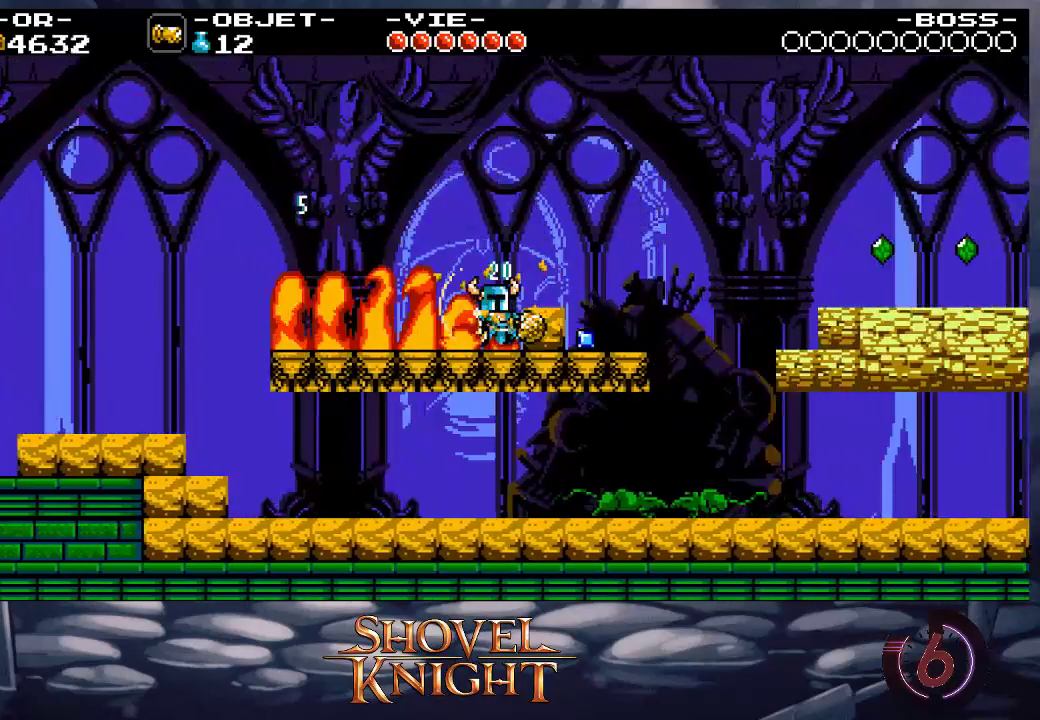
{"buttons": ["DPAD_RIGHT"], "events": [[83, "DPAD_UP", "up"], [183, "CROSS", "down"], [317, "CROSS", "up"]]}
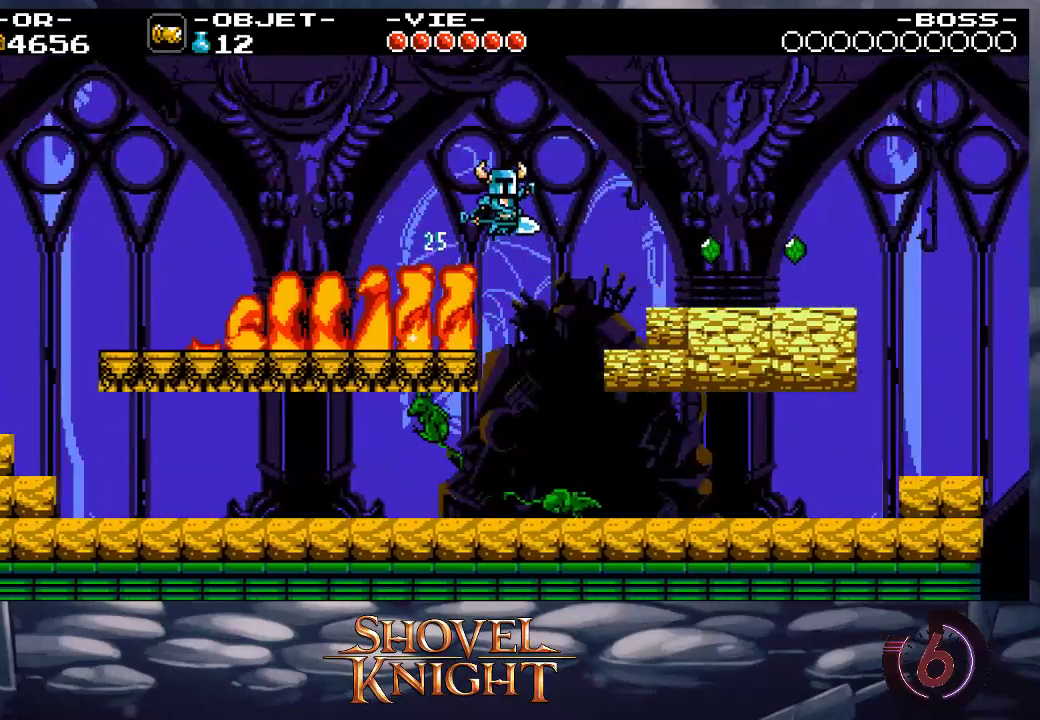
{"buttons": ["DPAD_UP", "DPAD_RIGHT"], "events": [[317, "DPAD_UP", "down"], [350, "SQUARE", "down"], [483, "SQUARE", "up"]]}
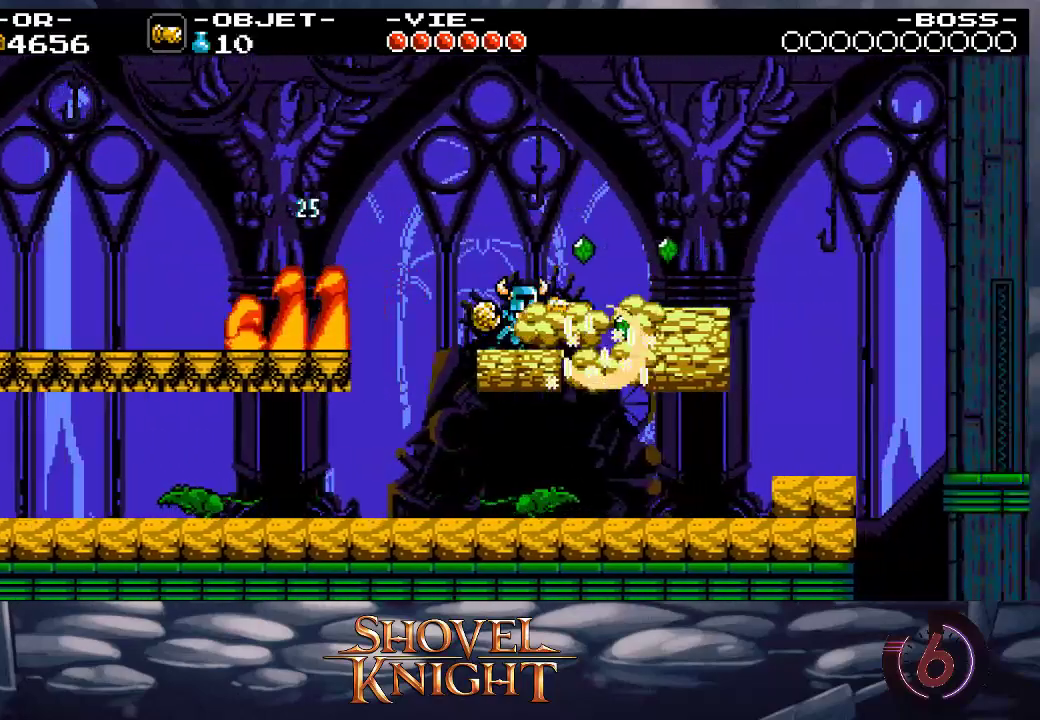
{"buttons": ["SQUARE", "DPAD_UP", "DPAD_RIGHT"], "events": [[17, "SQUARE", "down"], [150, "SQUARE", "up"], [217, "SQUARE", "down"], [350, "SQUARE", "up"], [417, "SQUARE", "down"]]}